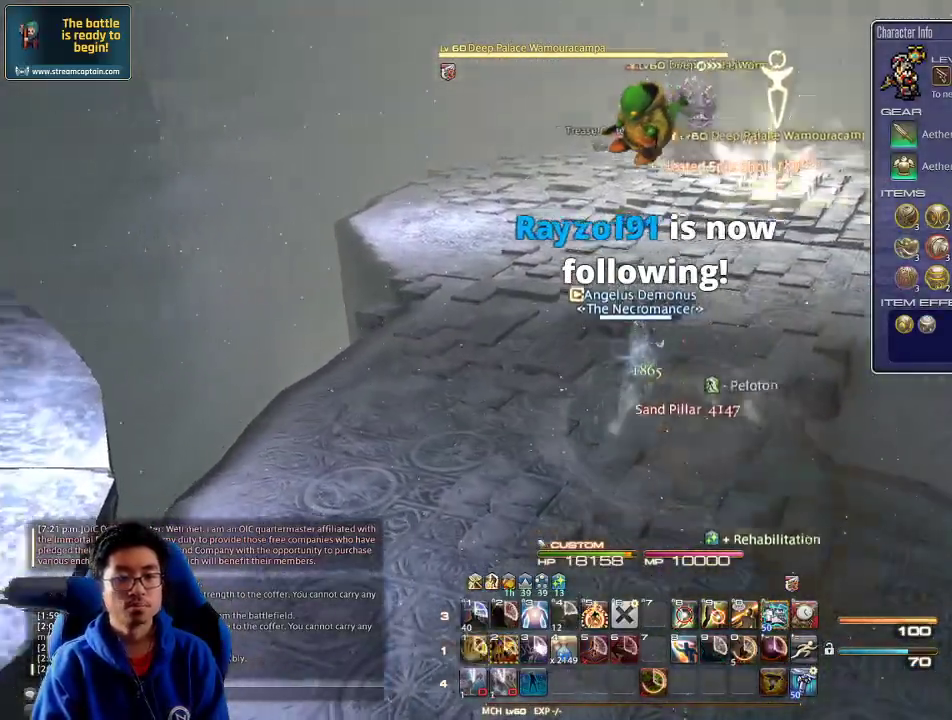
Gameplay with keyboard; each line is a JSON object with the keys held at the frame after it. "events" lists presses ("down") and releases ("up") of ".", "/", "0", "1", "2", "3", "4", "5", "6", "7", "8", "9", "a", "alt_l", "alt_r", "b", "backslash", "backspace", "c", "caps_lock", "comma", "ctrl_l", "ctrl_r", "d", "down", "e", "equals", "escape", "f", "f1", "f10", "f11", "f12", "f2", "f3", "f4", "f5", "f6", "f7", "f8", "f9", "g", "h", "i", "j", "k", "l", "lbracket", "left", "m", "minus", "n", "o", "p", "q", "quote", "r", "rbracket", "return", "right", "s", "semicolon", "shift_l", "shift_r", "space", "super", "t", "tab", "tilde", "u", "up", "v", "w", "x", "y" and "z" between this image and that frame as [ms after this image, input, new state], when the widget could be followed in between. No other keys are recorded. Mouse input is not recorded.
{"keys": ["a", "p", "s"], "events": [[200, "p", "down"], [333, "s", "down"]]}
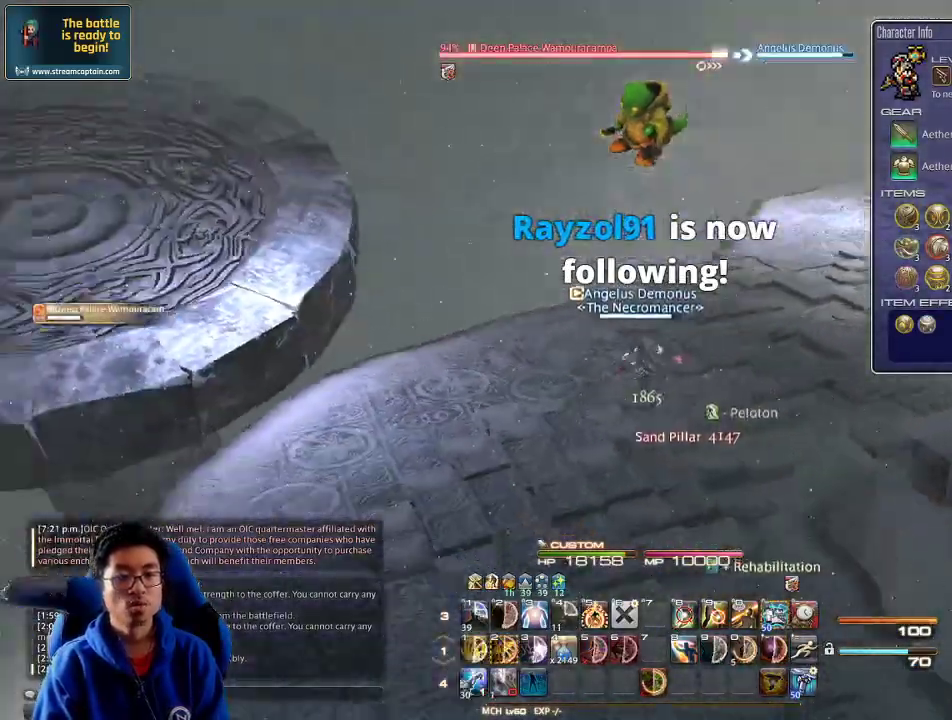
{"keys": ["a", "p"], "events": [[300, "s", "up"]]}
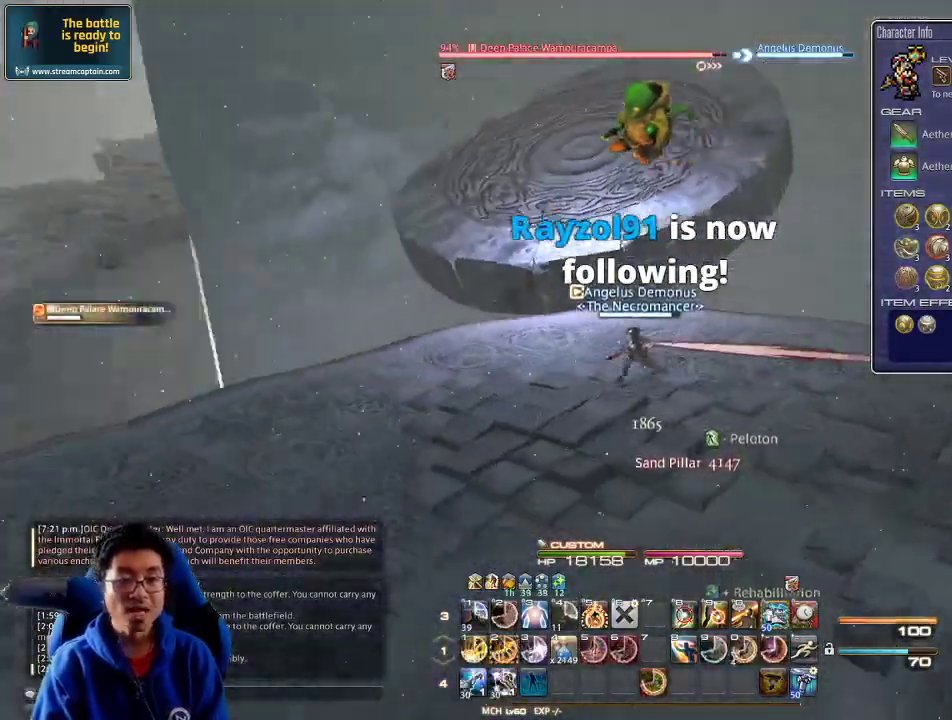
{"keys": ["a", "p", "w"], "events": [[267, "w", "down"], [400, "space", "down"], [500, "space", "up"]]}
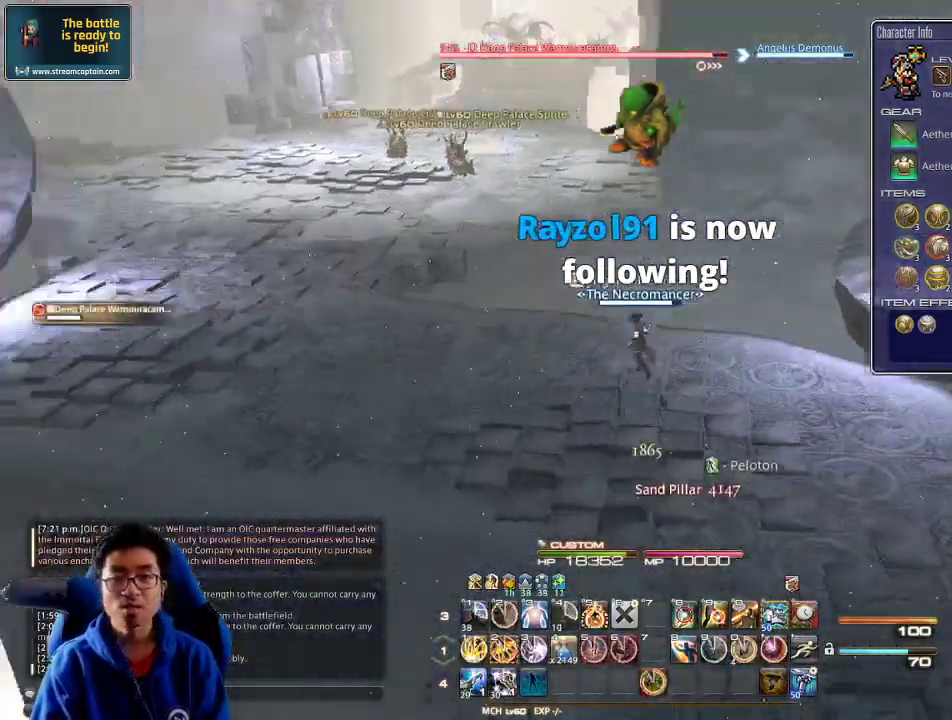
{"keys": ["w"], "events": [[67, "a", "up"], [300, "2", "down"], [367, "p", "up"], [467, "2", "up"]]}
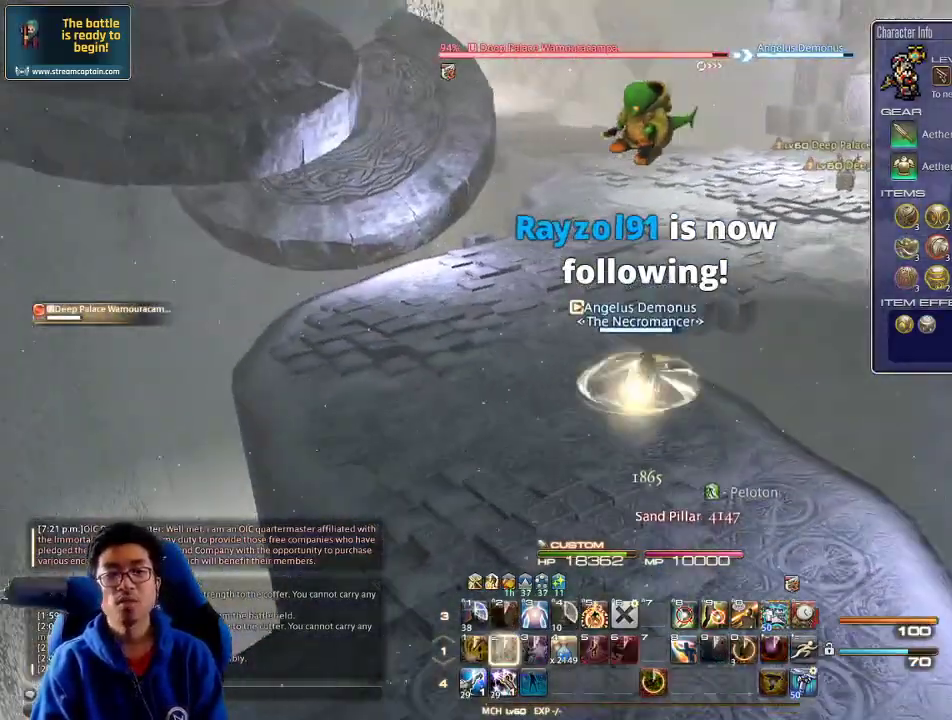
{"keys": ["a", "w"], "events": [[33, "2", "down"], [100, "2", "up"], [267, "a", "down"], [367, "rbracket", "down"], [500, "rbracket", "up"]]}
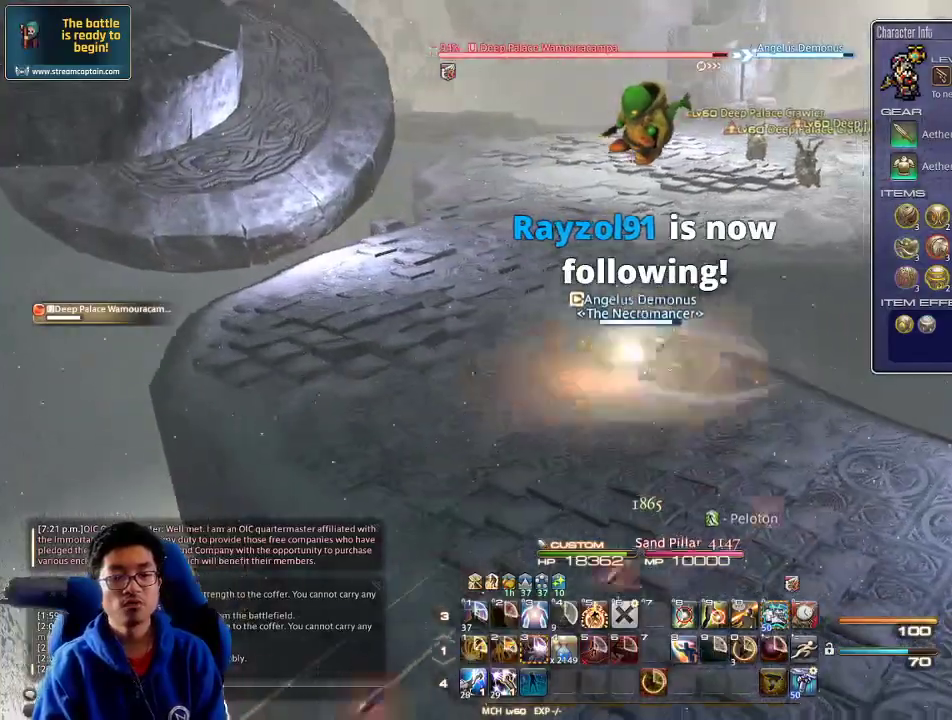
{"keys": ["a", "w"], "events": []}
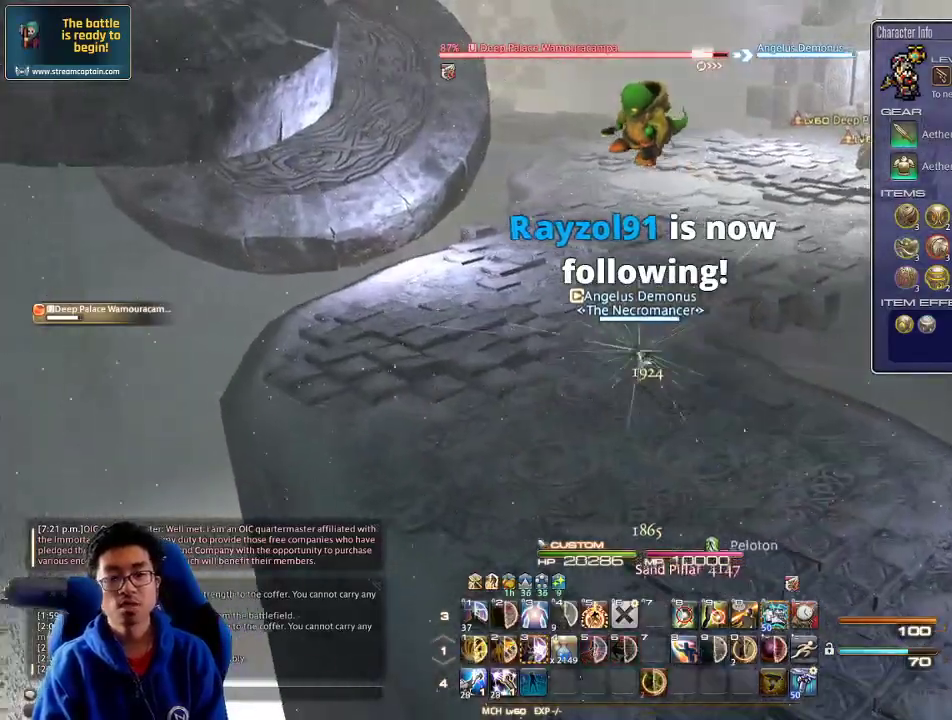
{"keys": ["a", "lbracket", "w"], "events": [[433, "lbracket", "down"]]}
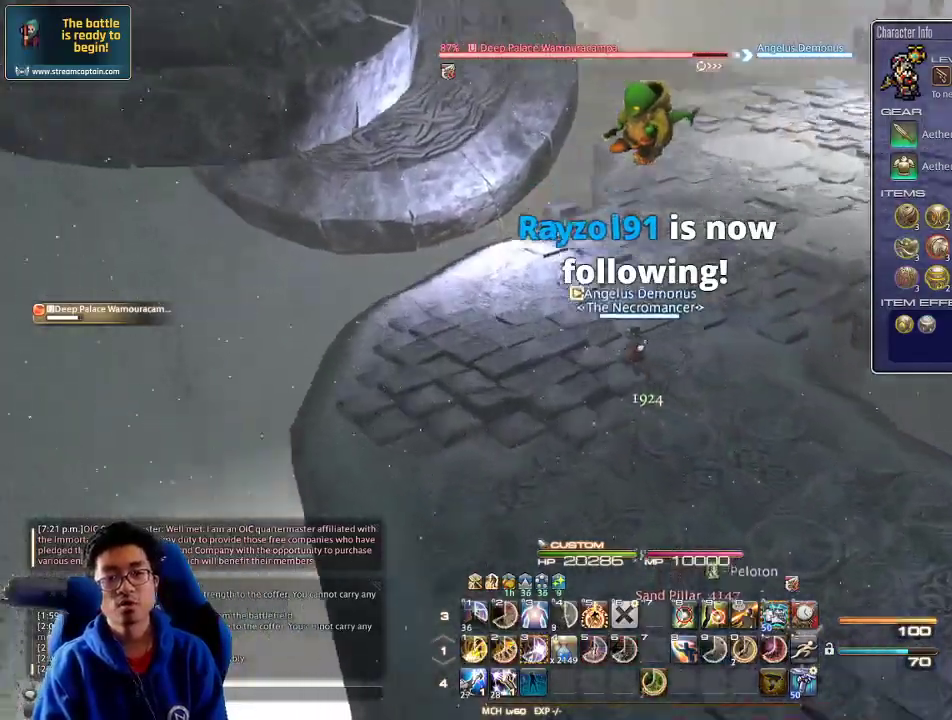
{"keys": ["3", "w"], "events": [[33, "lbracket", "up"], [167, "3", "down"], [200, "a", "up"], [300, "3", "up"], [333, "3", "down"], [433, "3", "up"], [500, "3", "down"]]}
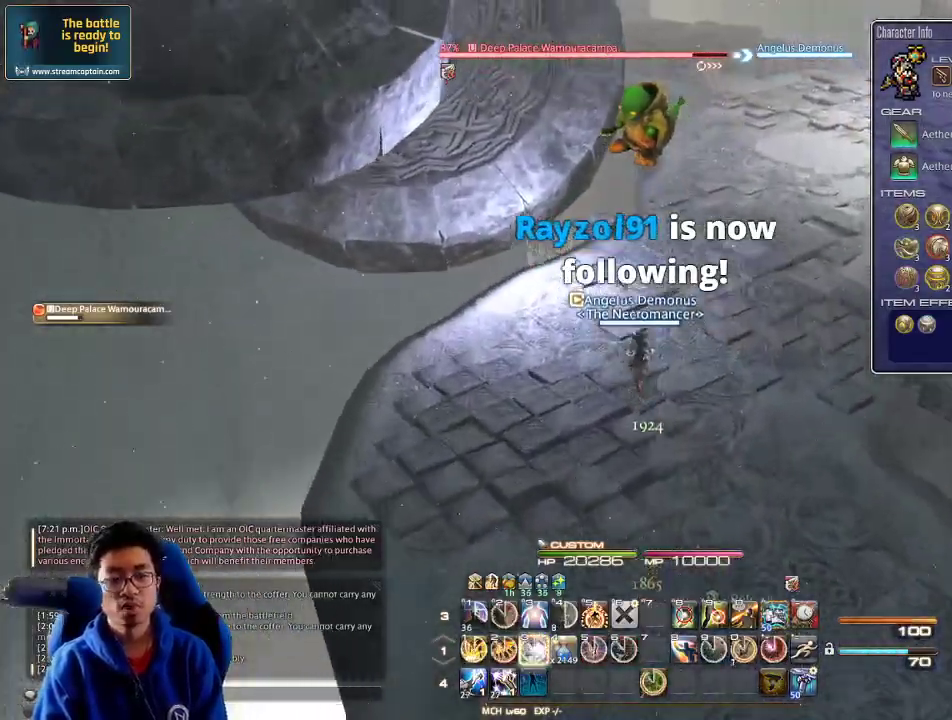
{"keys": ["3", "w"], "events": [[100, "3", "up"], [167, "3", "down"], [267, "3", "up"], [300, "3", "down"], [400, "3", "up"], [433, "3", "down"]]}
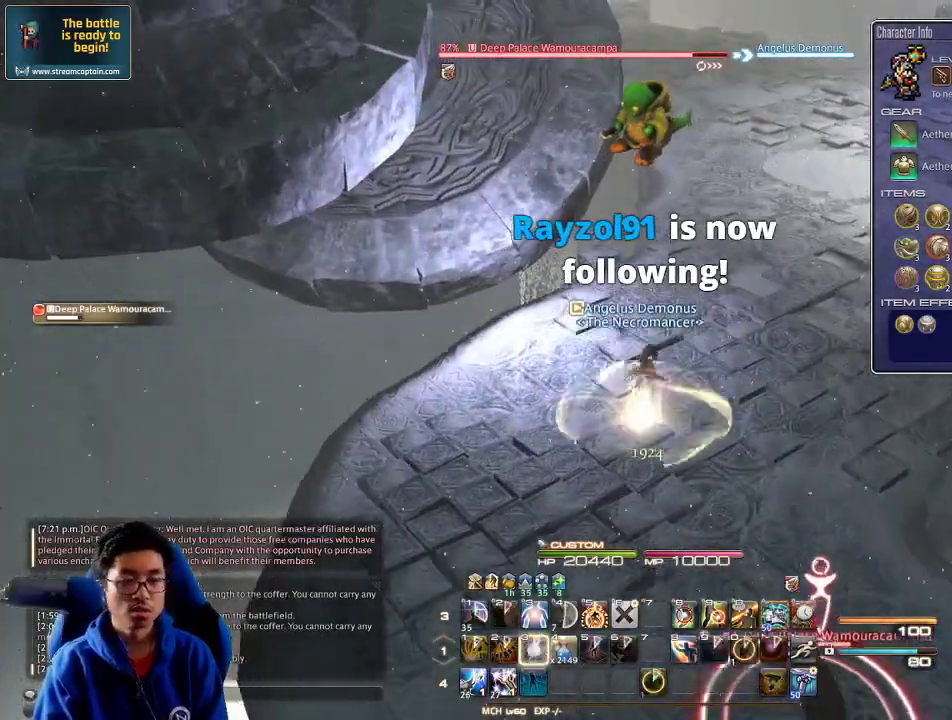
{"keys": ["w"], "events": [[33, "3", "up"], [267, "d", "down"], [433, "d", "up"]]}
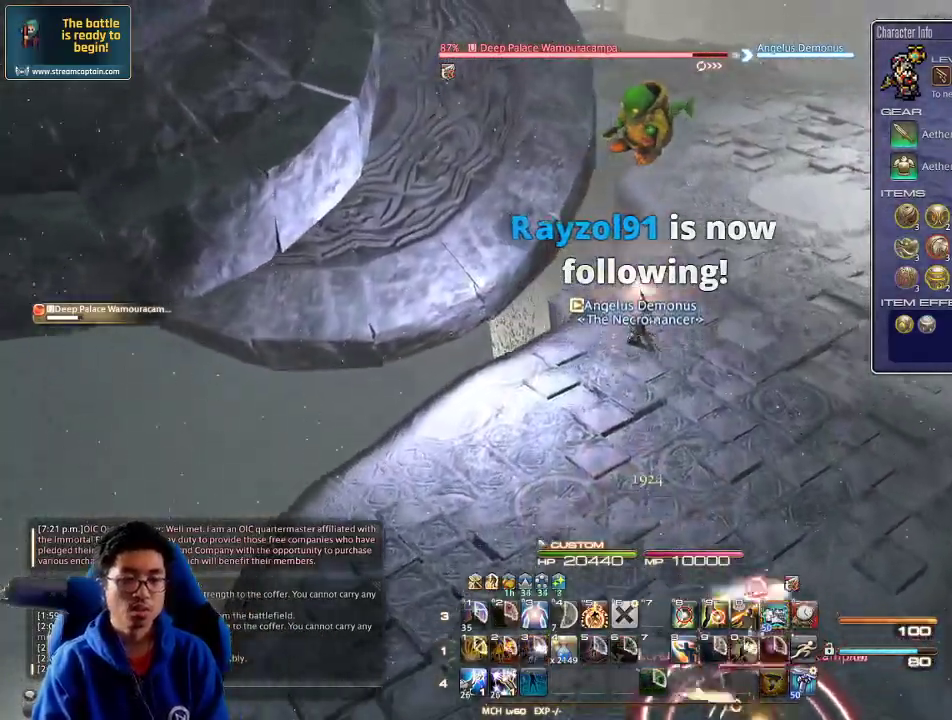
{"keys": ["w"], "events": [[100, "minus", "down"], [233, "alt_r", "down"], [233, "minus", "up"], [300, "5", "down"], [400, "5", "up"], [500, "alt_r", "up"]]}
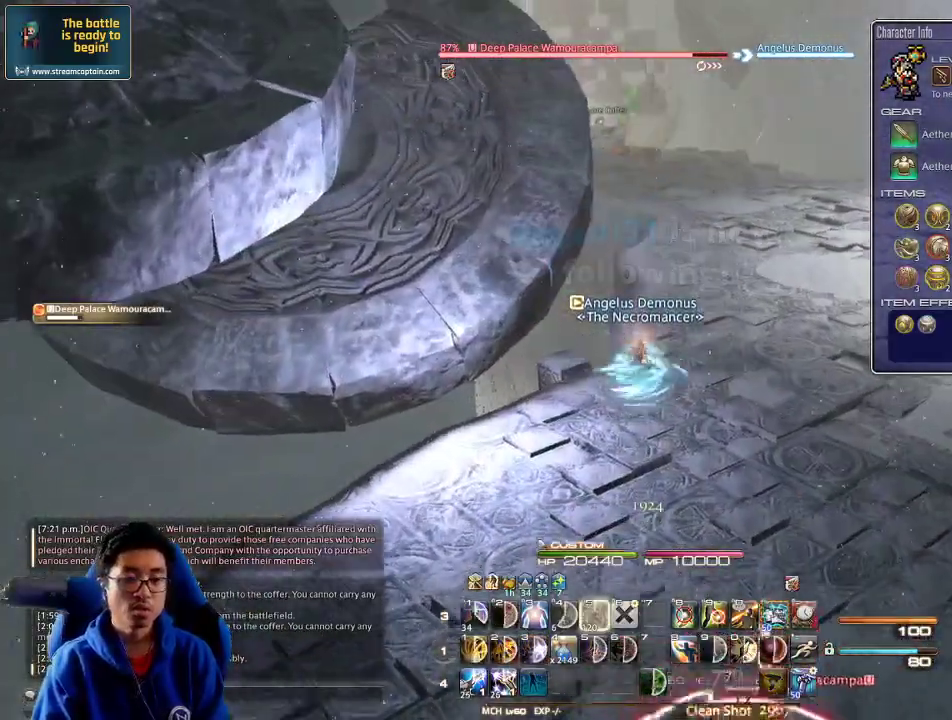
{"keys": ["w"], "events": [[200, "d", "down"], [233, "lbracket", "down"], [267, "d", "up"], [300, "lbracket", "up"]]}
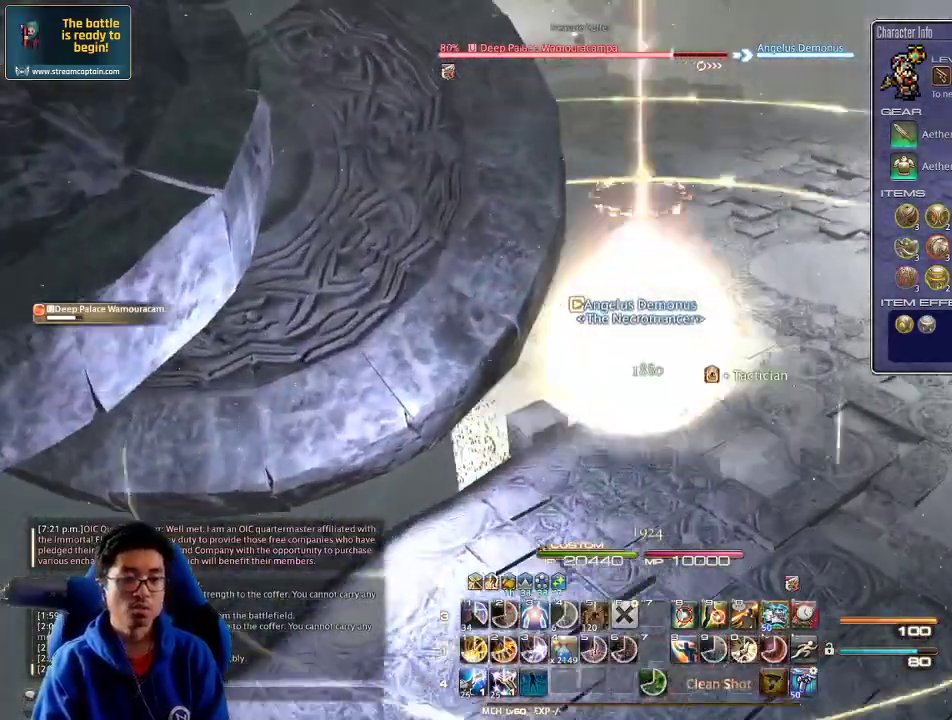
{"keys": ["w"], "events": [[367, "minus", "down"], [433, "minus", "up"]]}
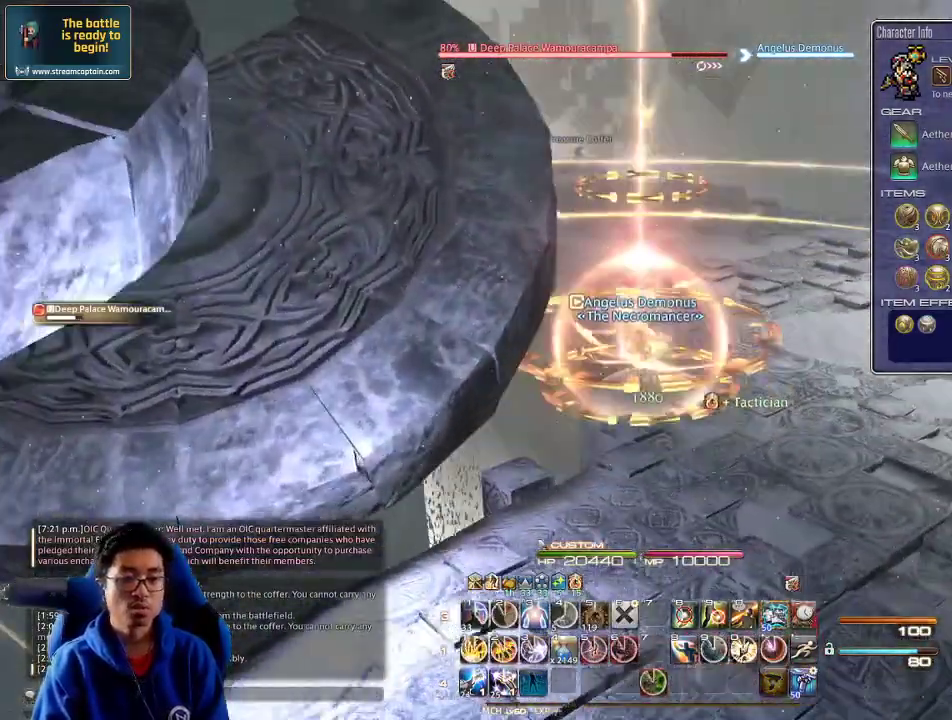
{"keys": ["w"], "events": [[167, "1", "down"], [233, "1", "up"], [267, "1", "down"], [367, "1", "up"], [400, "1", "down"], [467, "1", "up"]]}
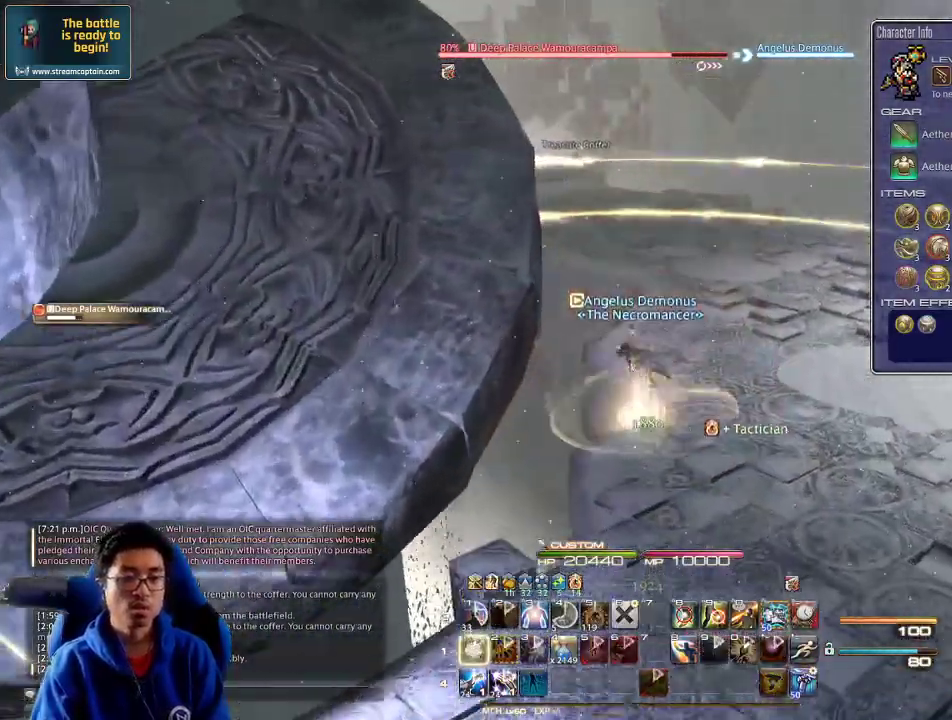
{"keys": ["w"], "events": [[33, "1", "down"], [100, "1", "up"], [167, "1", "down"], [233, "1", "up"], [300, "1", "down"], [367, "1", "up"], [433, "1", "down"], [500, "1", "up"]]}
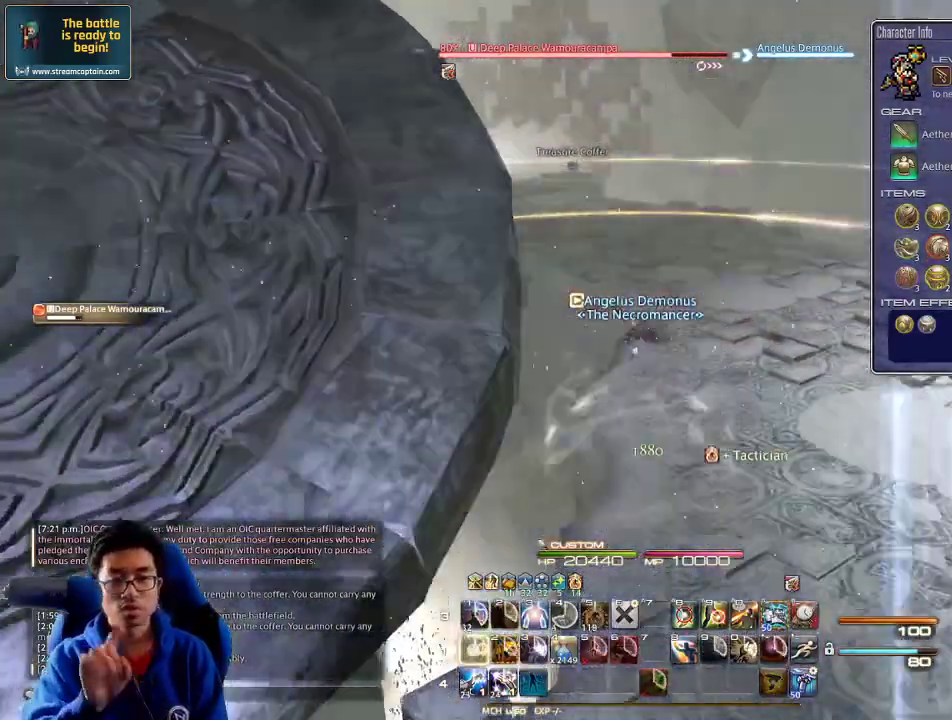
{"keys": ["w"], "events": []}